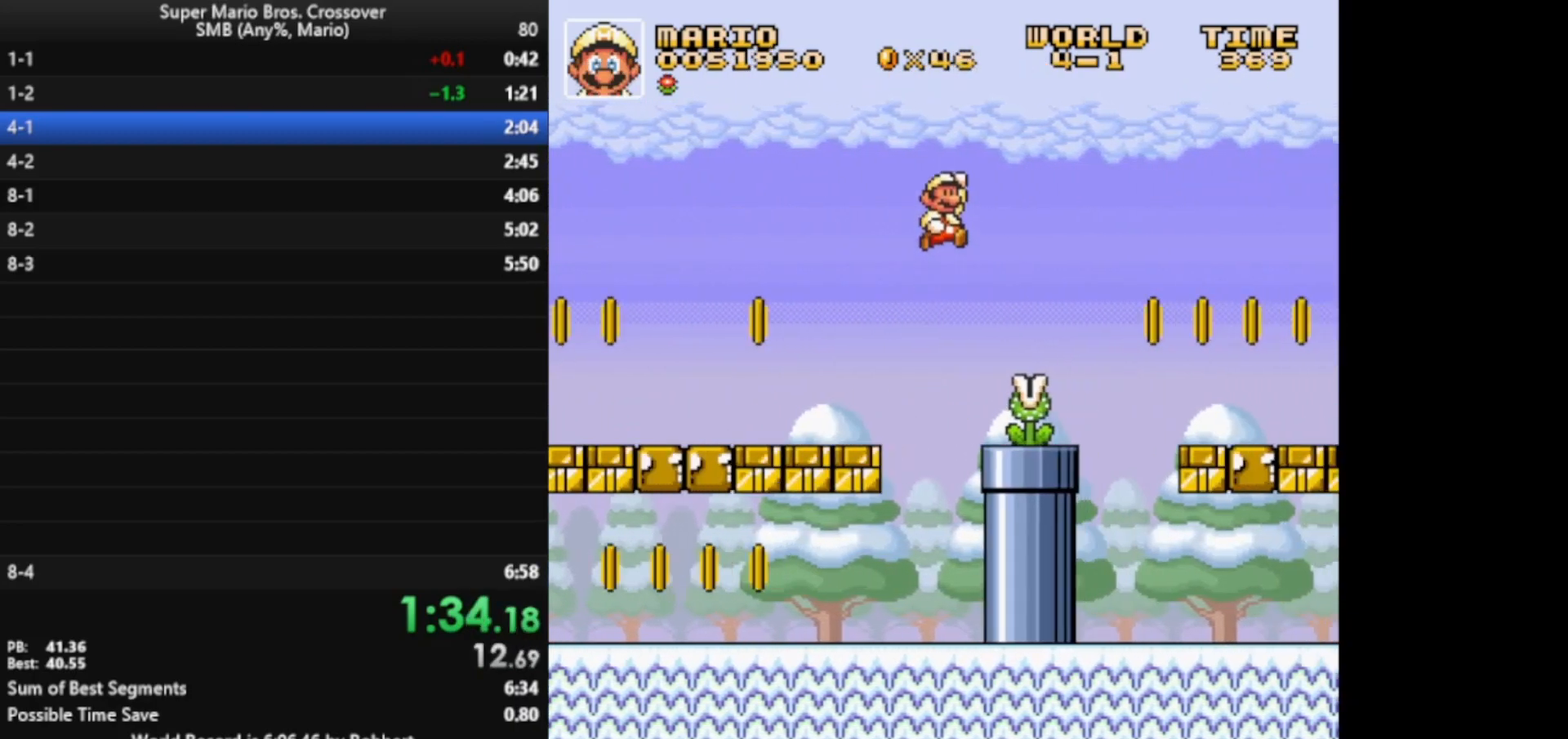
Gameplay with keyboard; each line is a JSON object with the keys held at the frame after it. "events" lists presses ("down") and releases ("up") of "down", "l", "left", "right", "up", "x" and "z" between this image and that frame as [ms after this image, input, new state], when the widget could be followed in between. No other keys are recorded. Mouse input is not recorded.
{"keys": ["right", "x"], "events": [[233, "z", "up"]]}
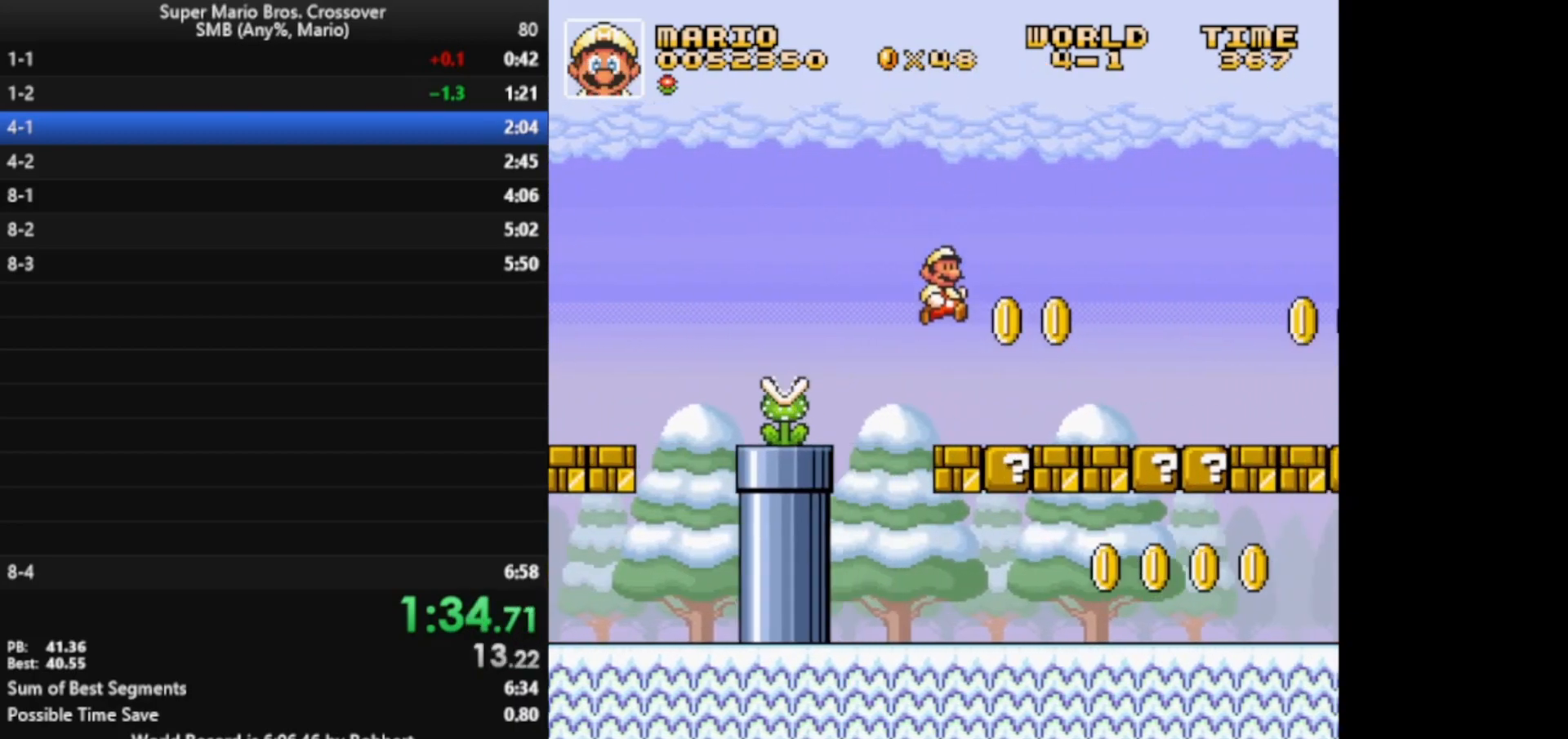
{"keys": ["right", "x"], "events": []}
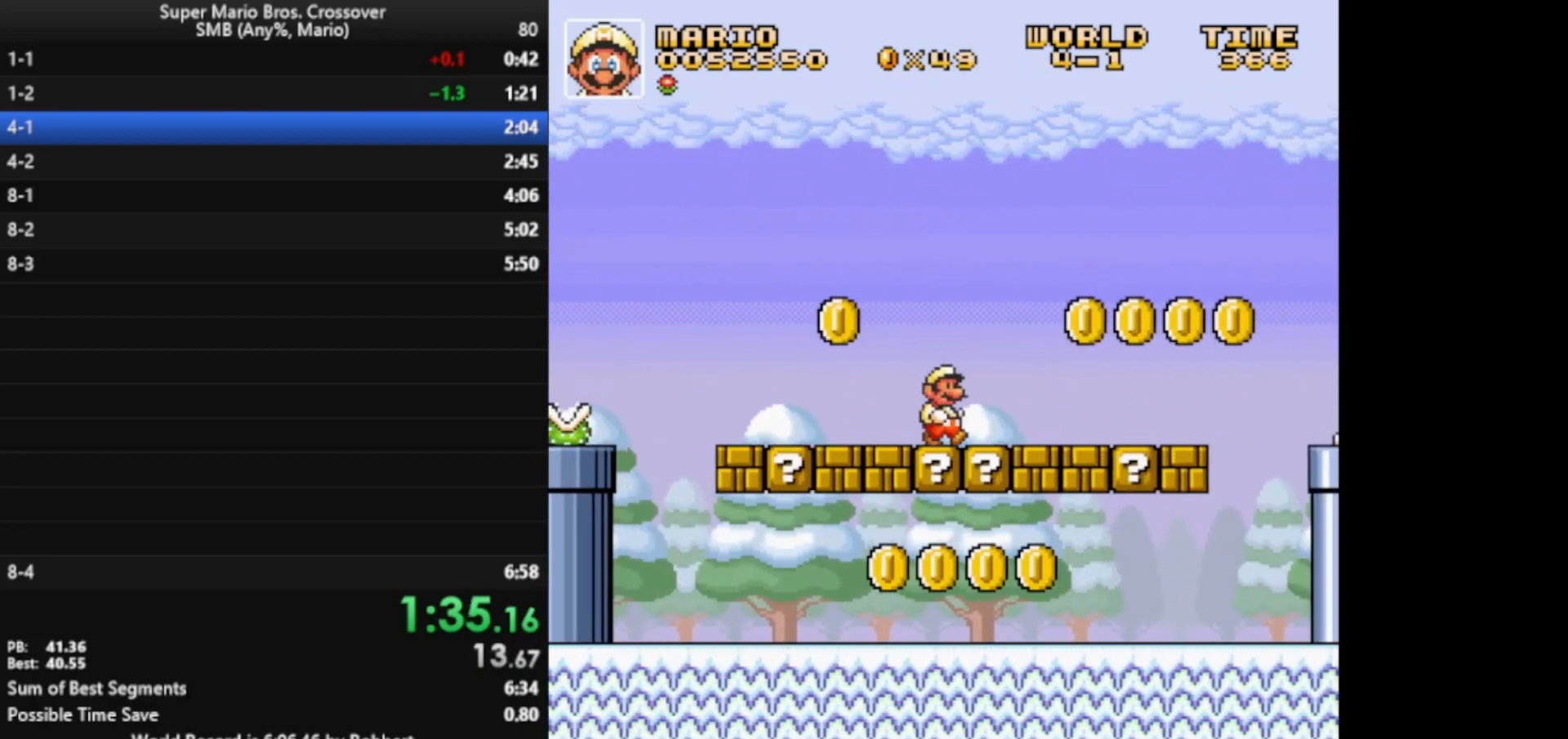
{"keys": ["right", "x", "z"], "events": [[383, "z", "down"]]}
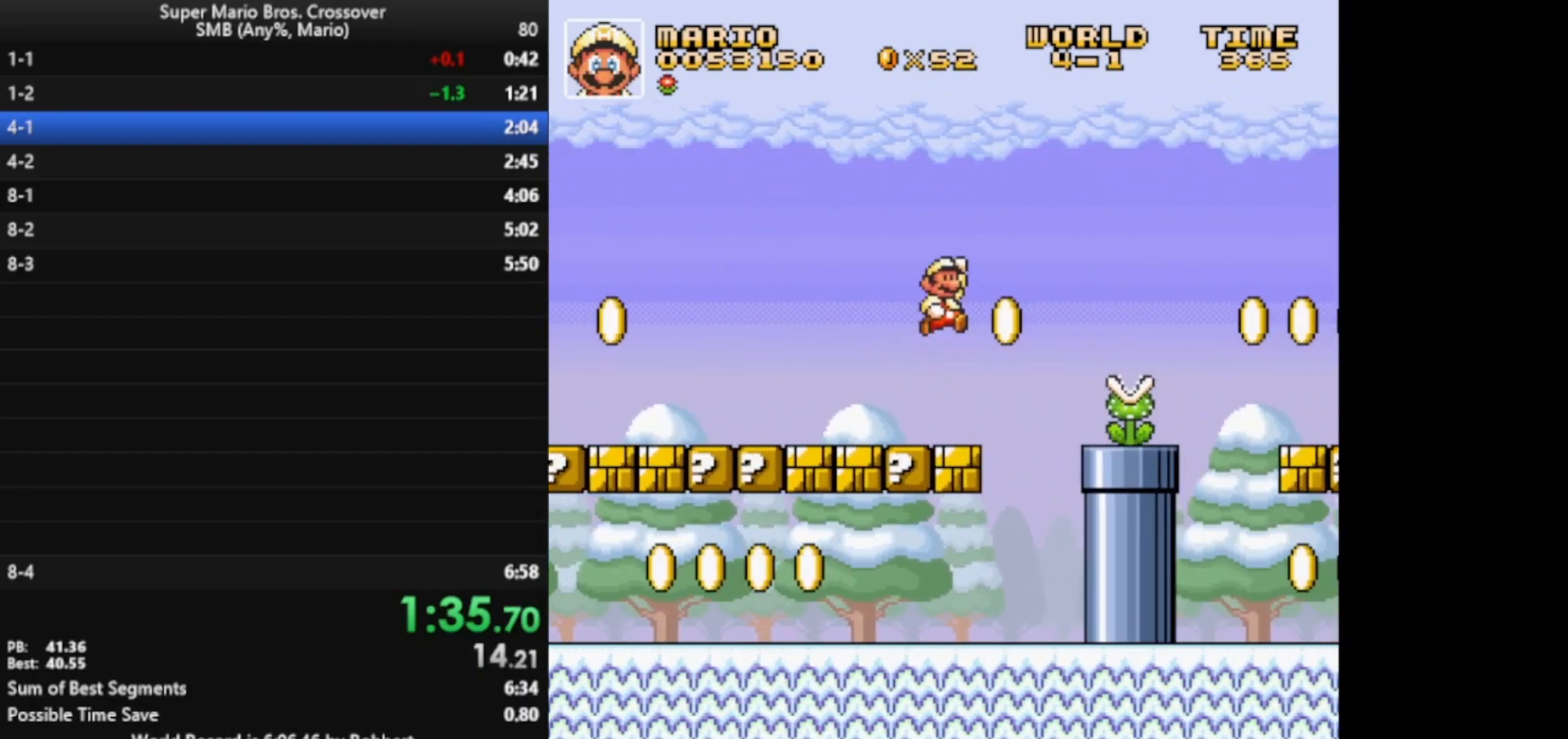
{"keys": ["right", "x"], "events": [[433, "z", "up"]]}
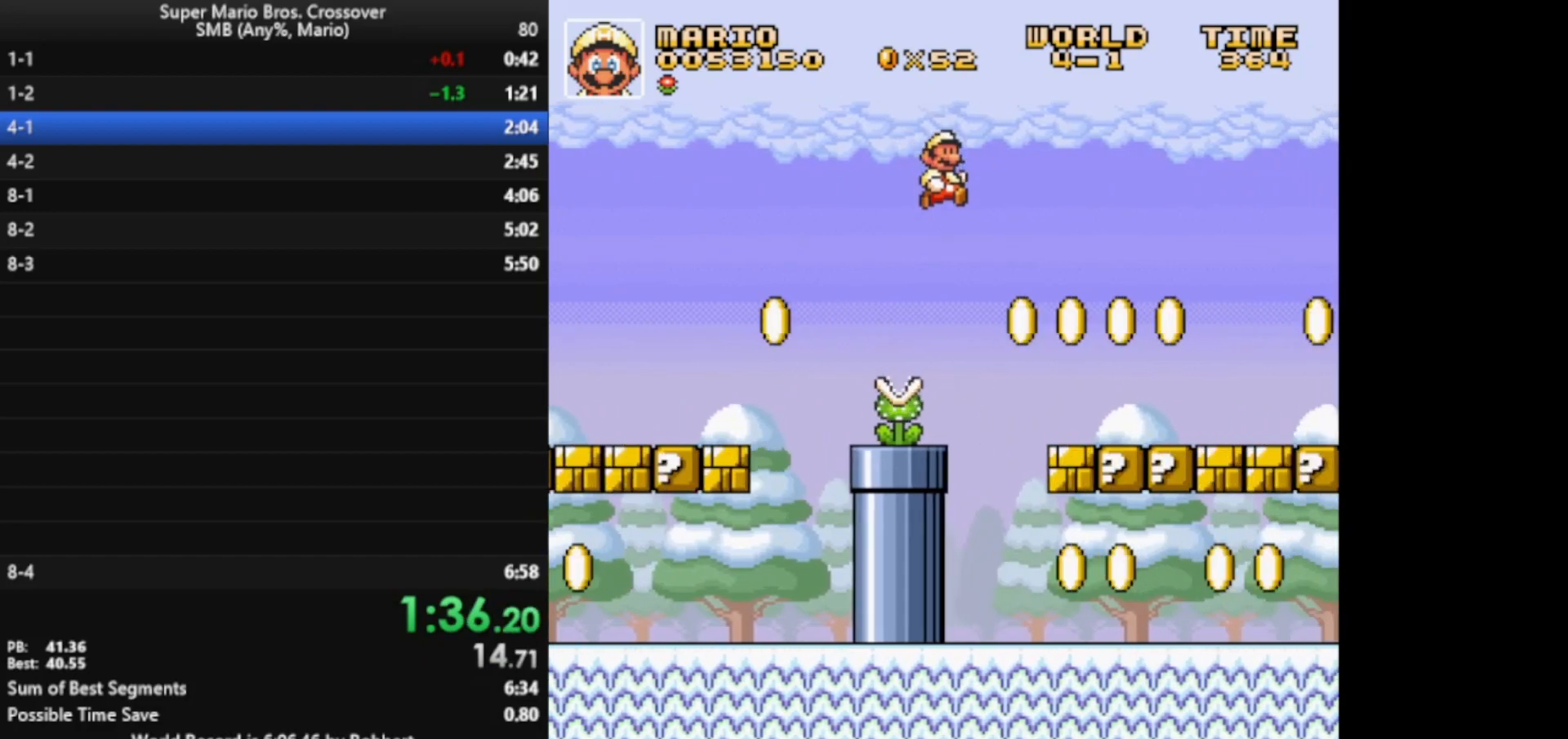
{"keys": ["right", "x"], "events": []}
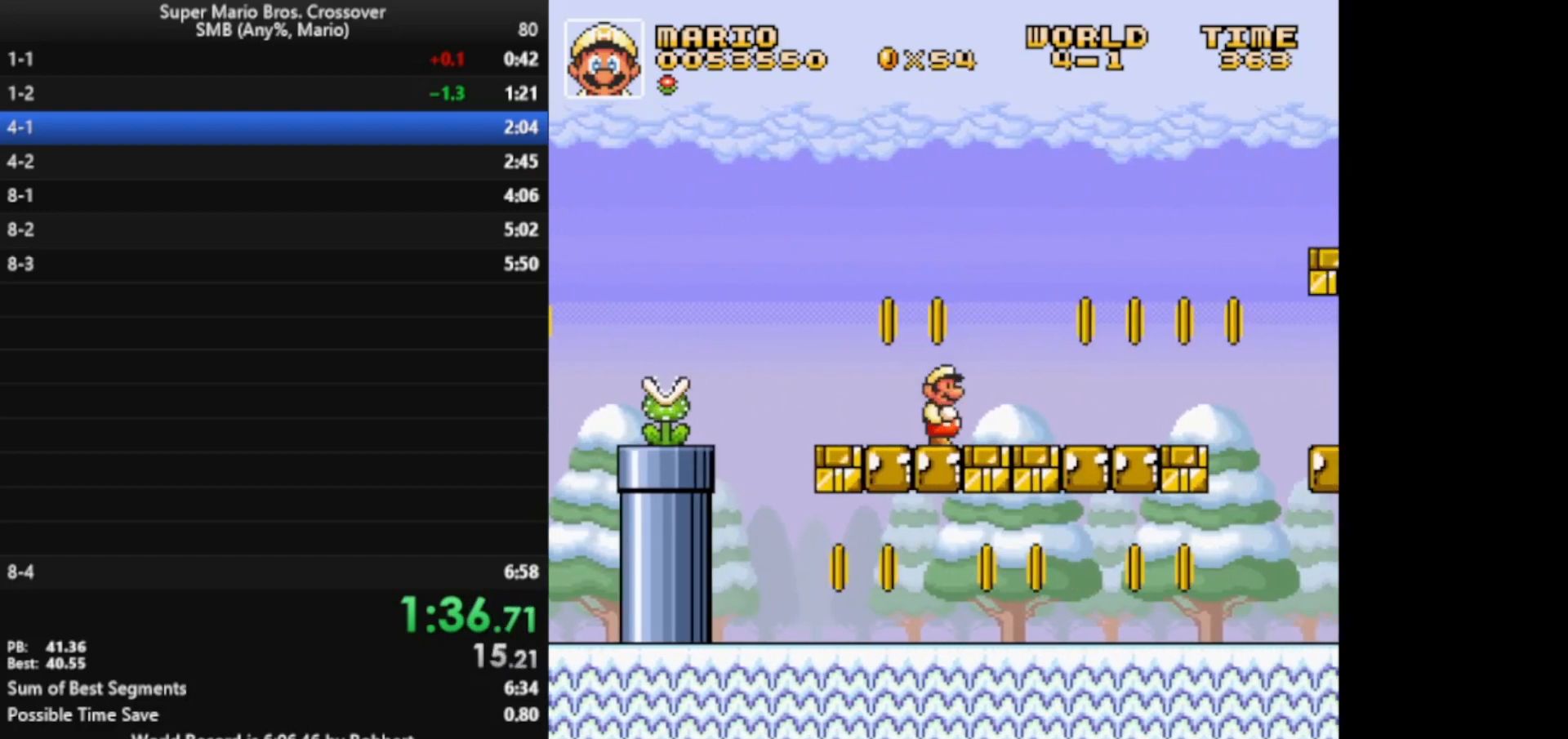
{"keys": ["right", "x", "z"], "events": [[300, "z", "down"]]}
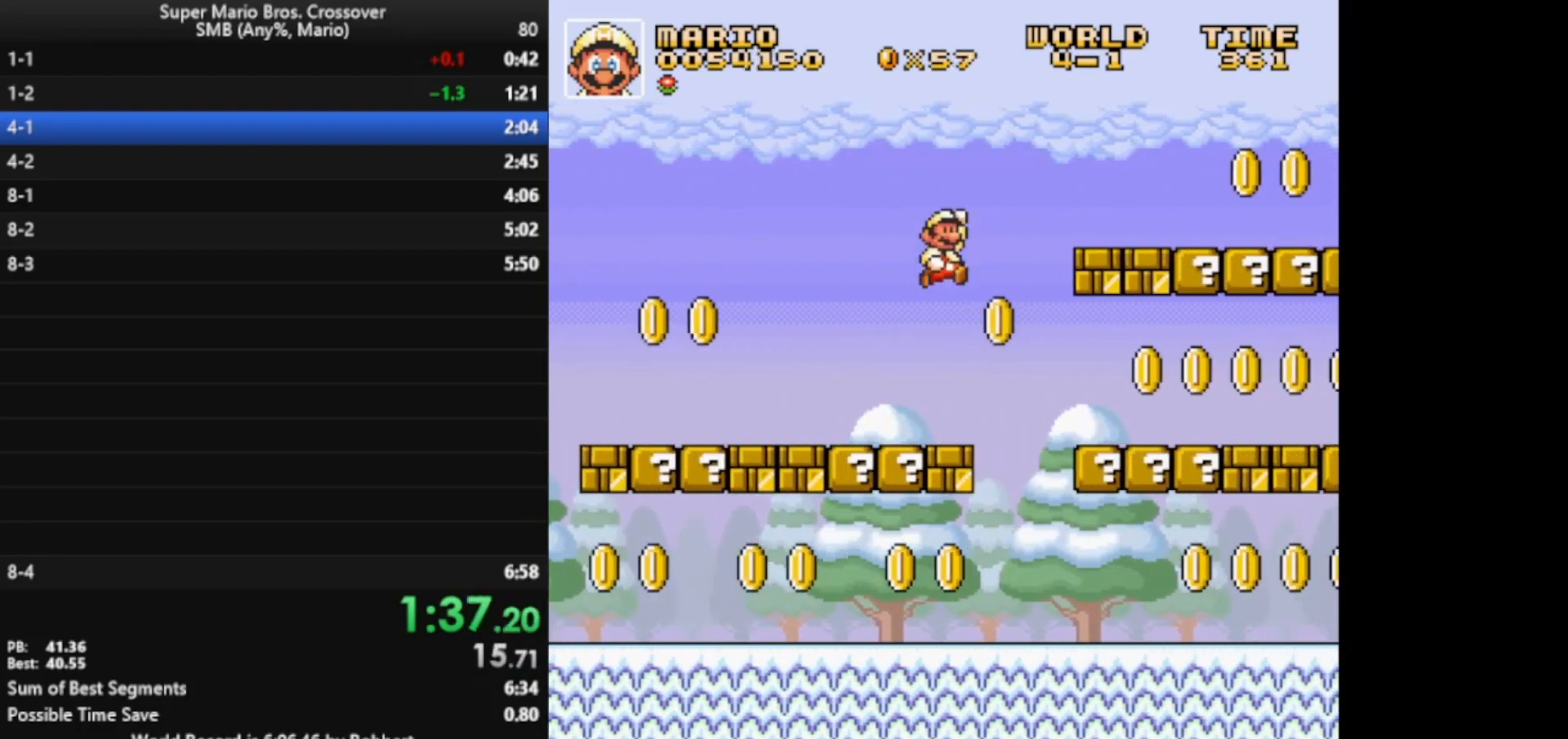
{"keys": ["right", "x"], "events": [[383, "z", "up"]]}
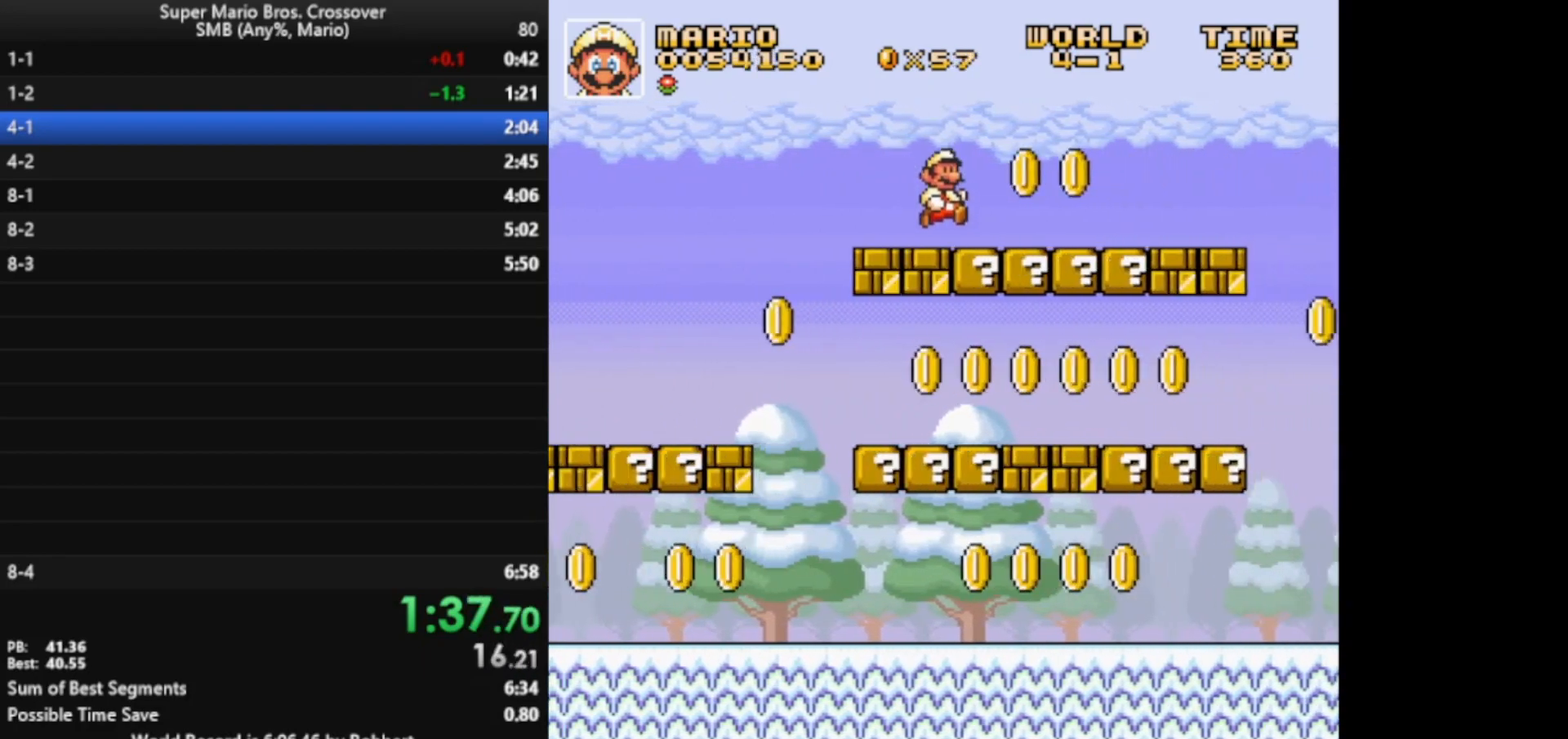
{"keys": ["right", "x"], "events": []}
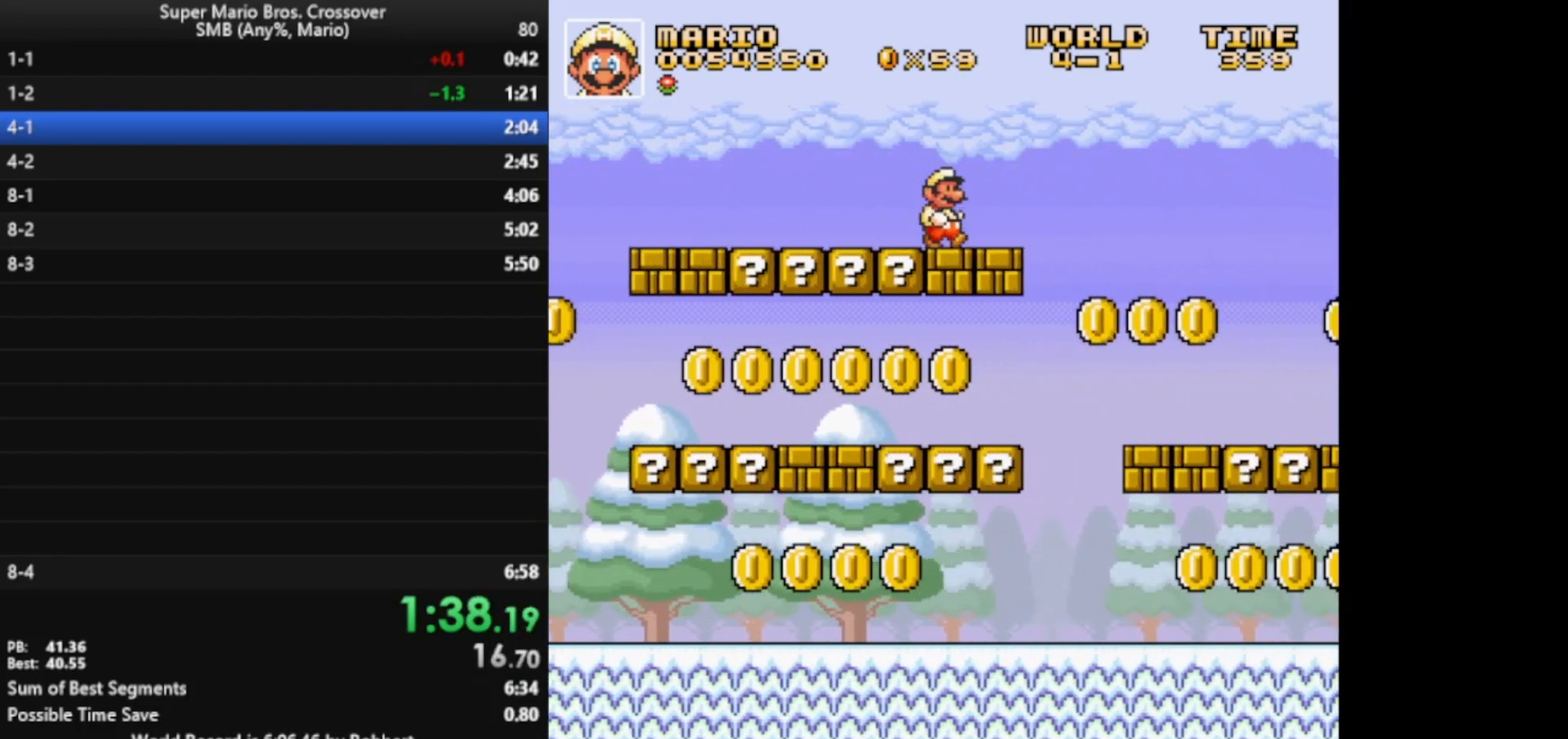
{"keys": ["right", "x"], "events": []}
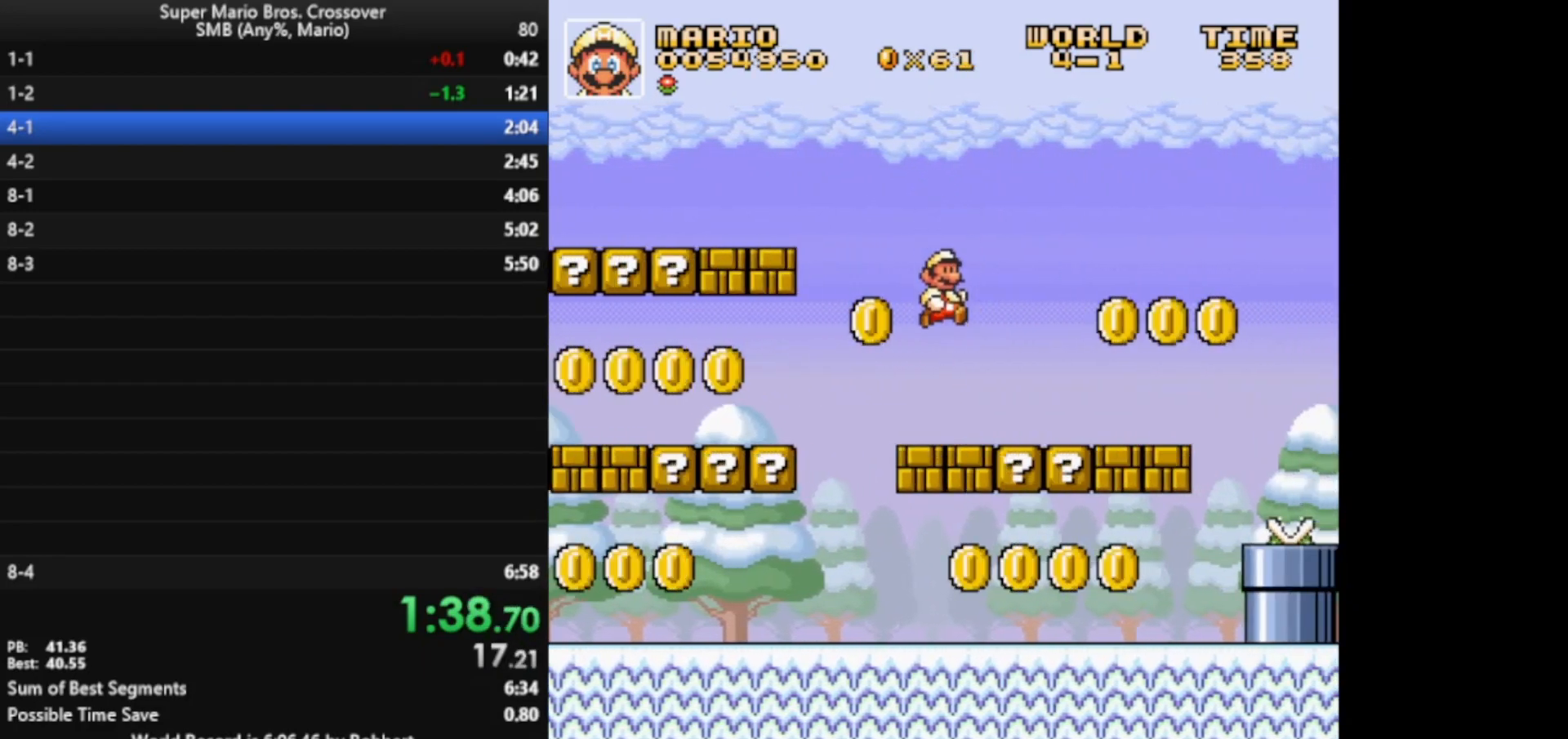
{"keys": ["right", "x", "z"], "events": [[383, "z", "down"]]}
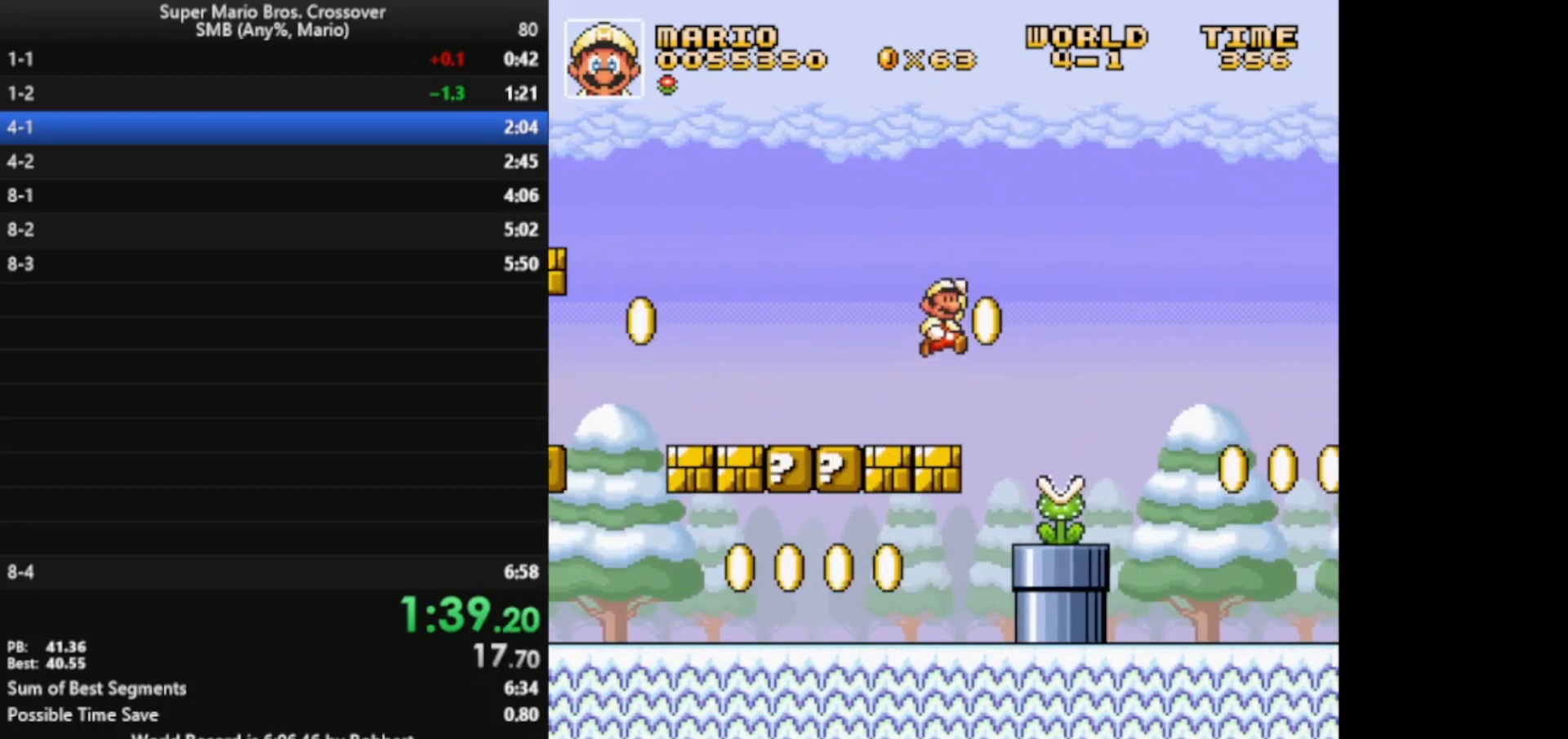
{"keys": ["right", "x"], "events": [[133, "z", "up"]]}
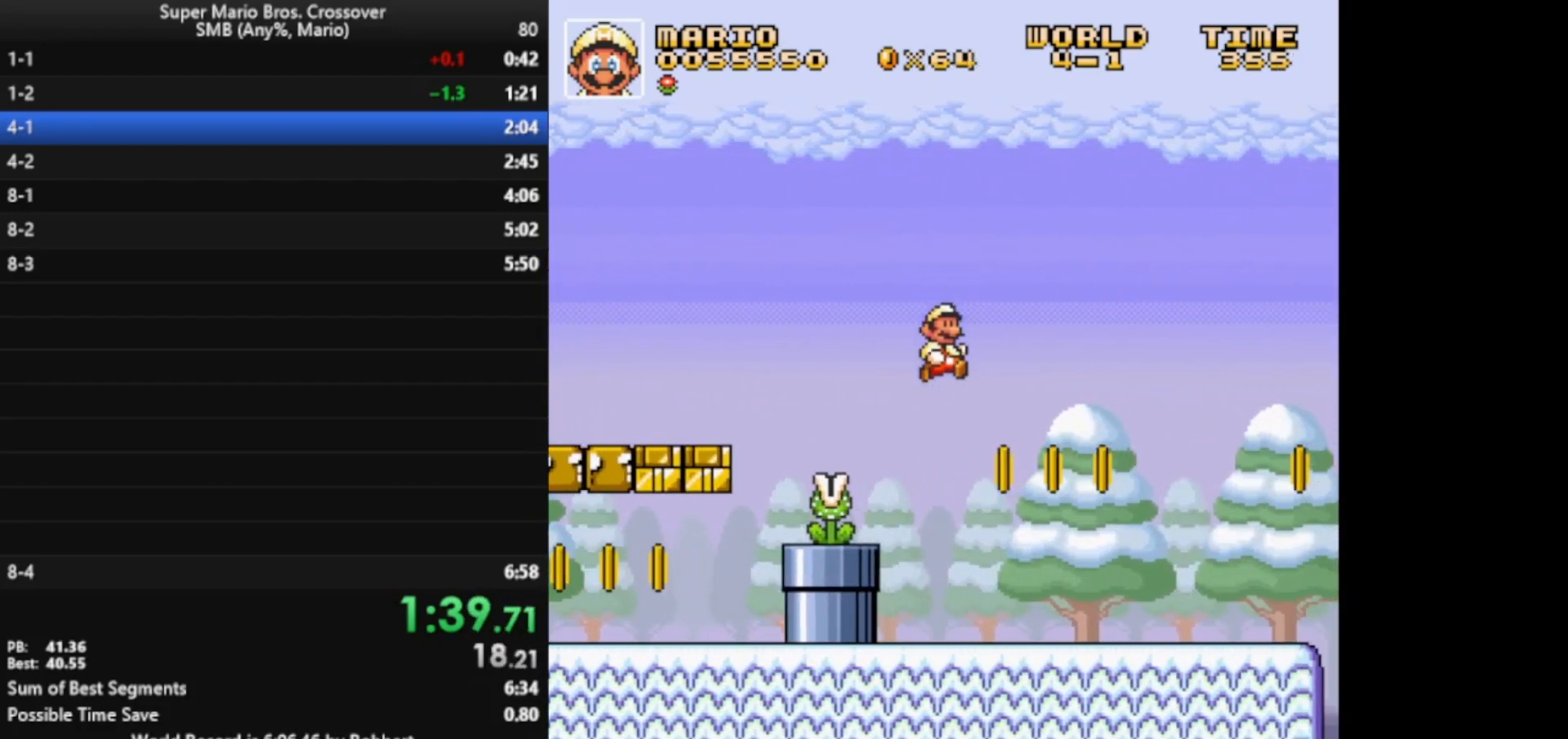
{"keys": ["right", "x"], "events": []}
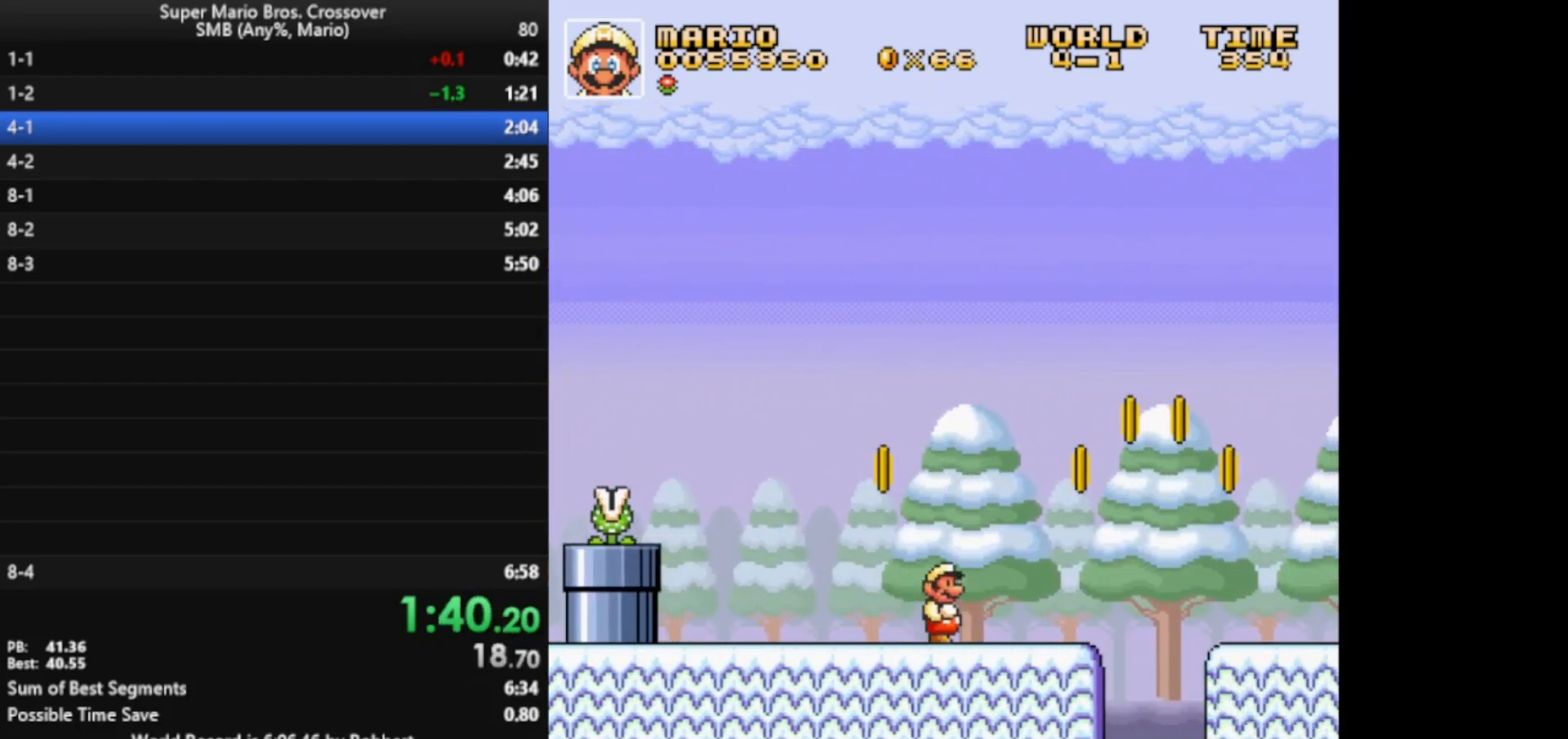
{"keys": ["right", "x"], "events": [[33, "z", "down"], [283, "z", "up"]]}
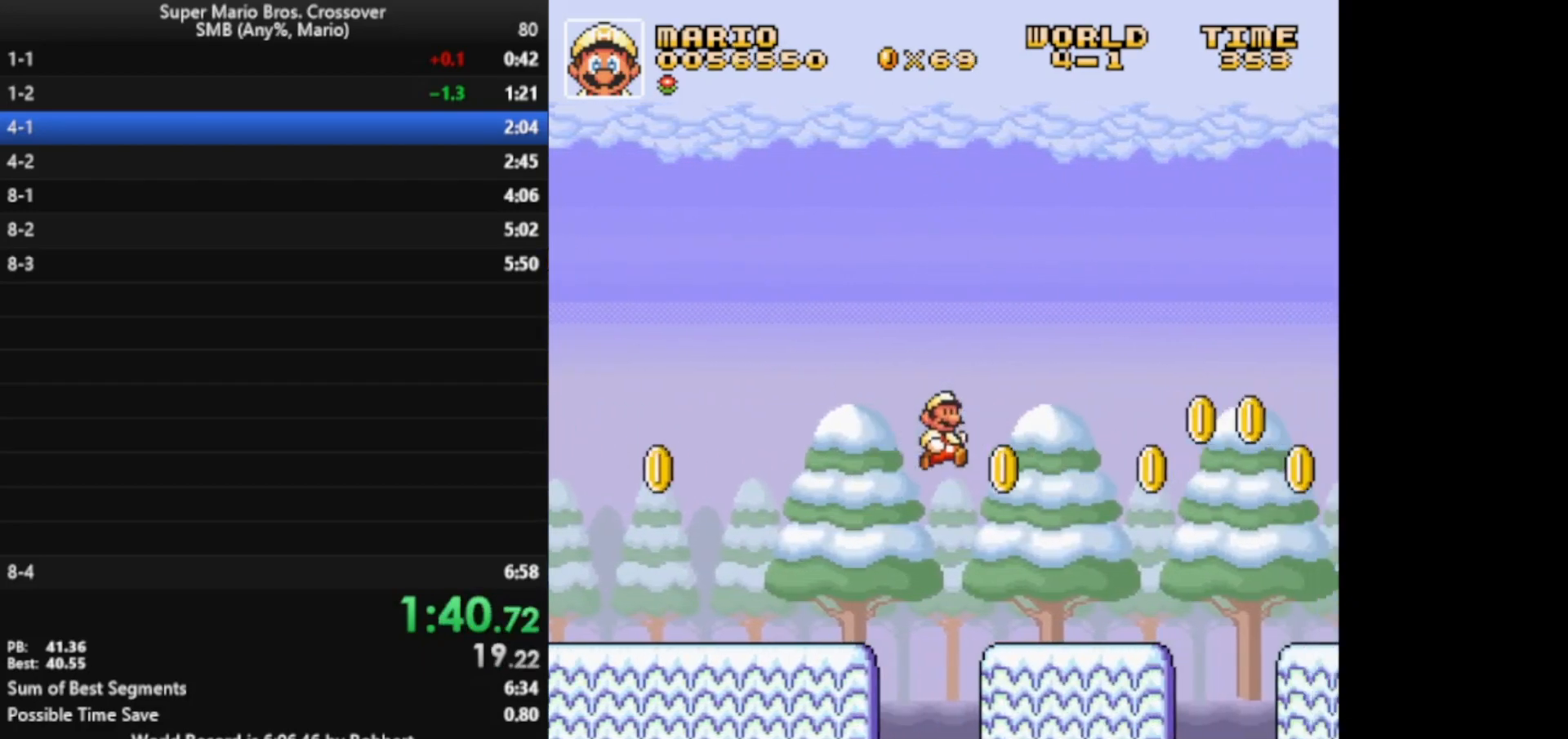
{"keys": ["right", "x", "z"], "events": [[333, "z", "down"]]}
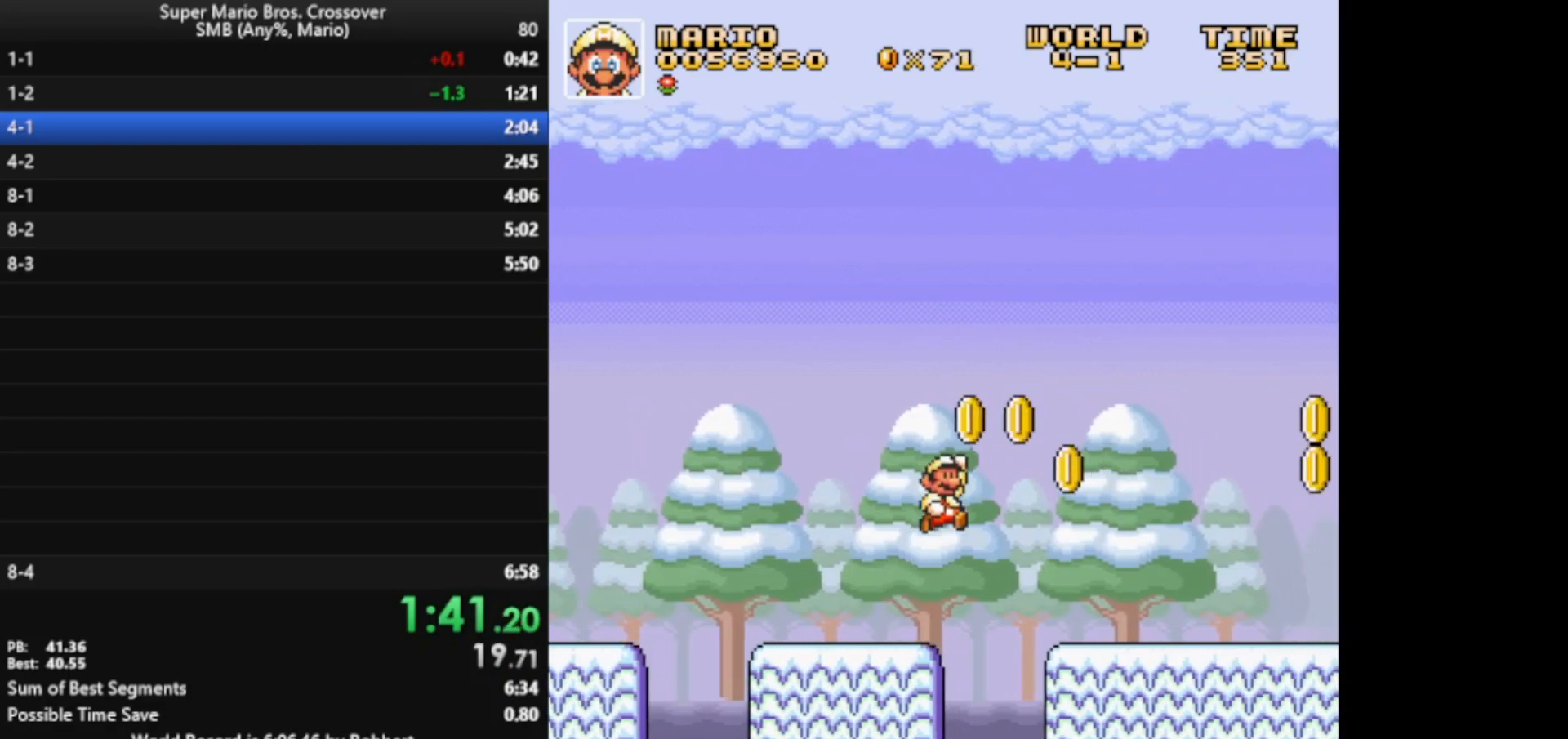
{"keys": ["right", "x"], "events": [[83, "z", "up"]]}
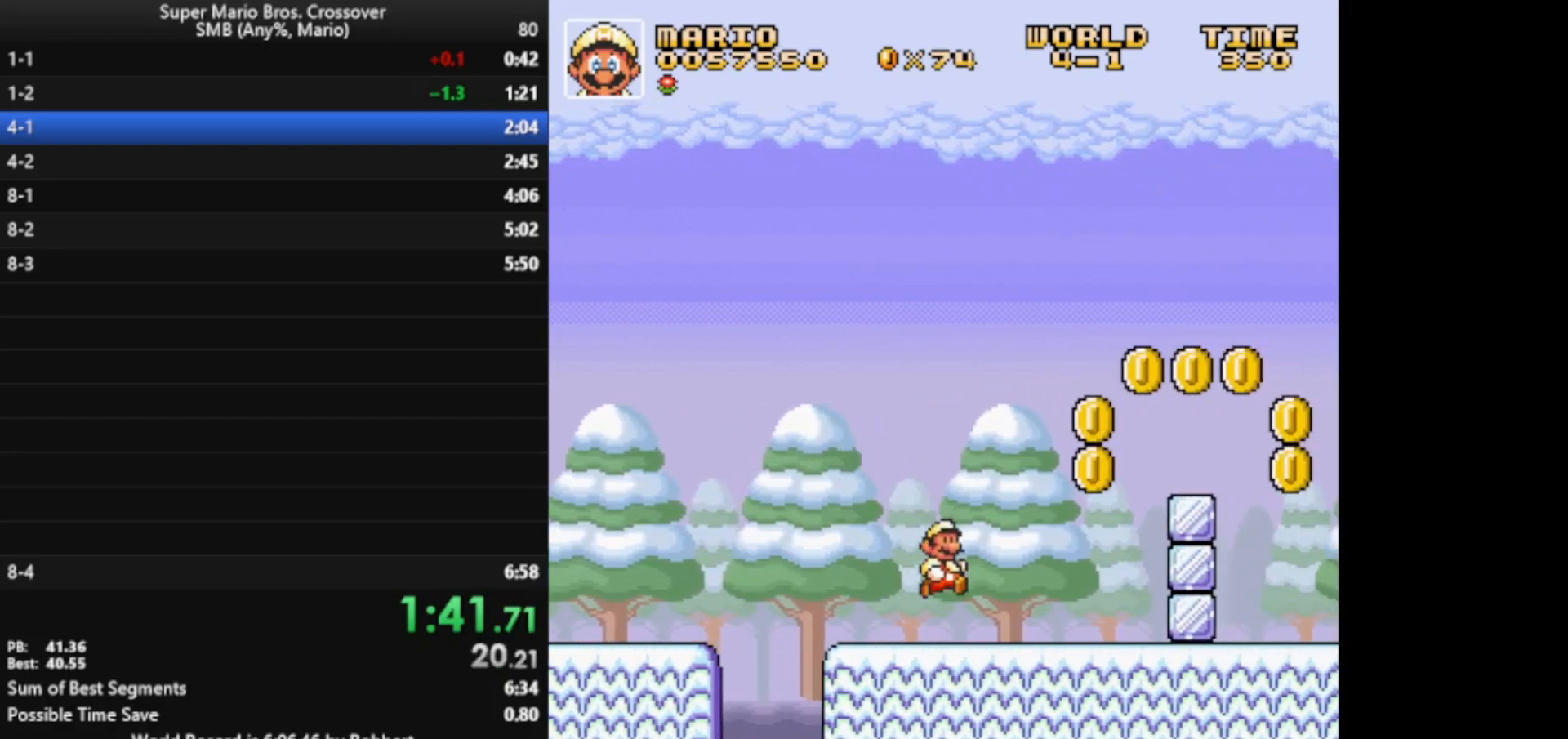
{"keys": ["right", "x"], "events": [[133, "z", "down"], [483, "z", "up"]]}
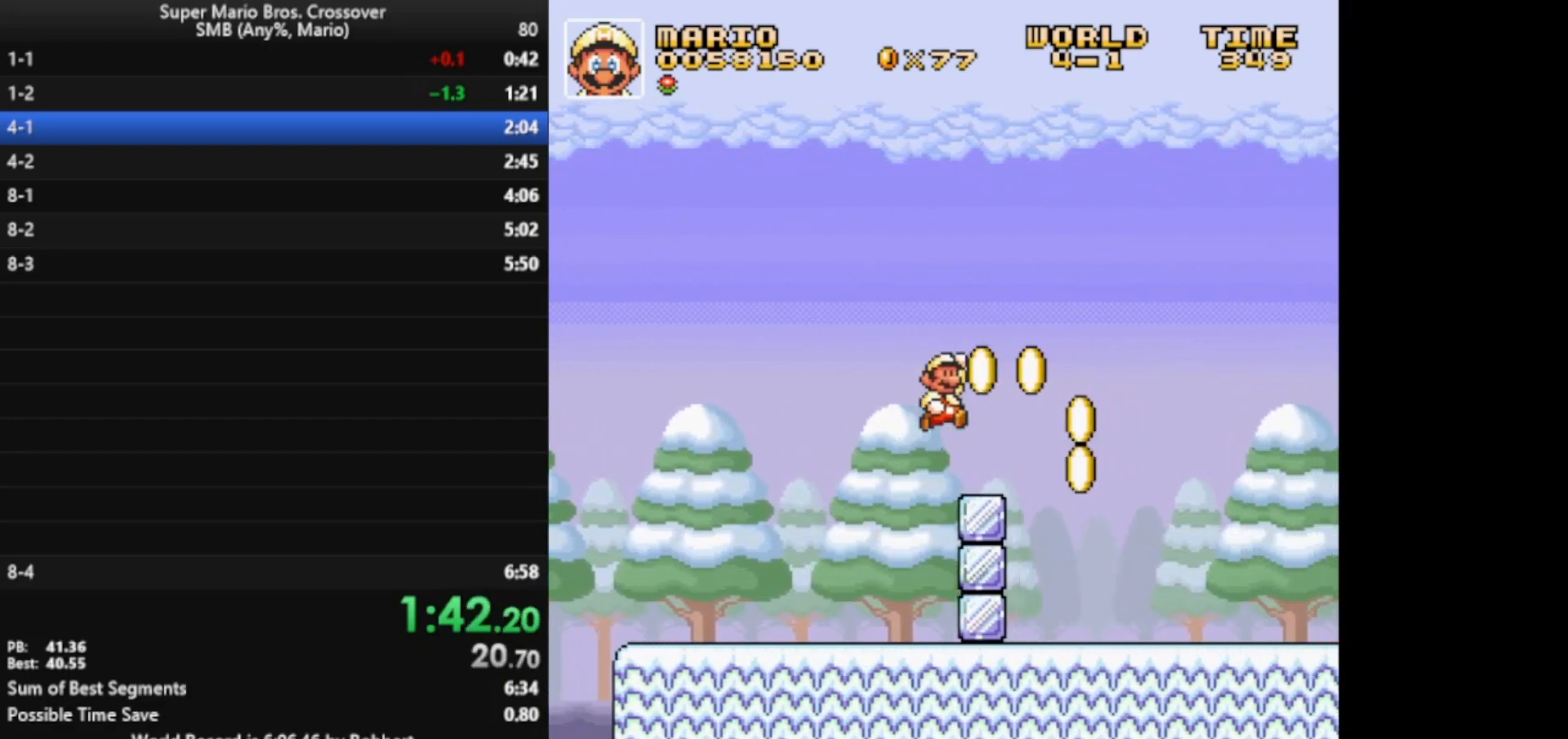
{"keys": ["right", "x"], "events": []}
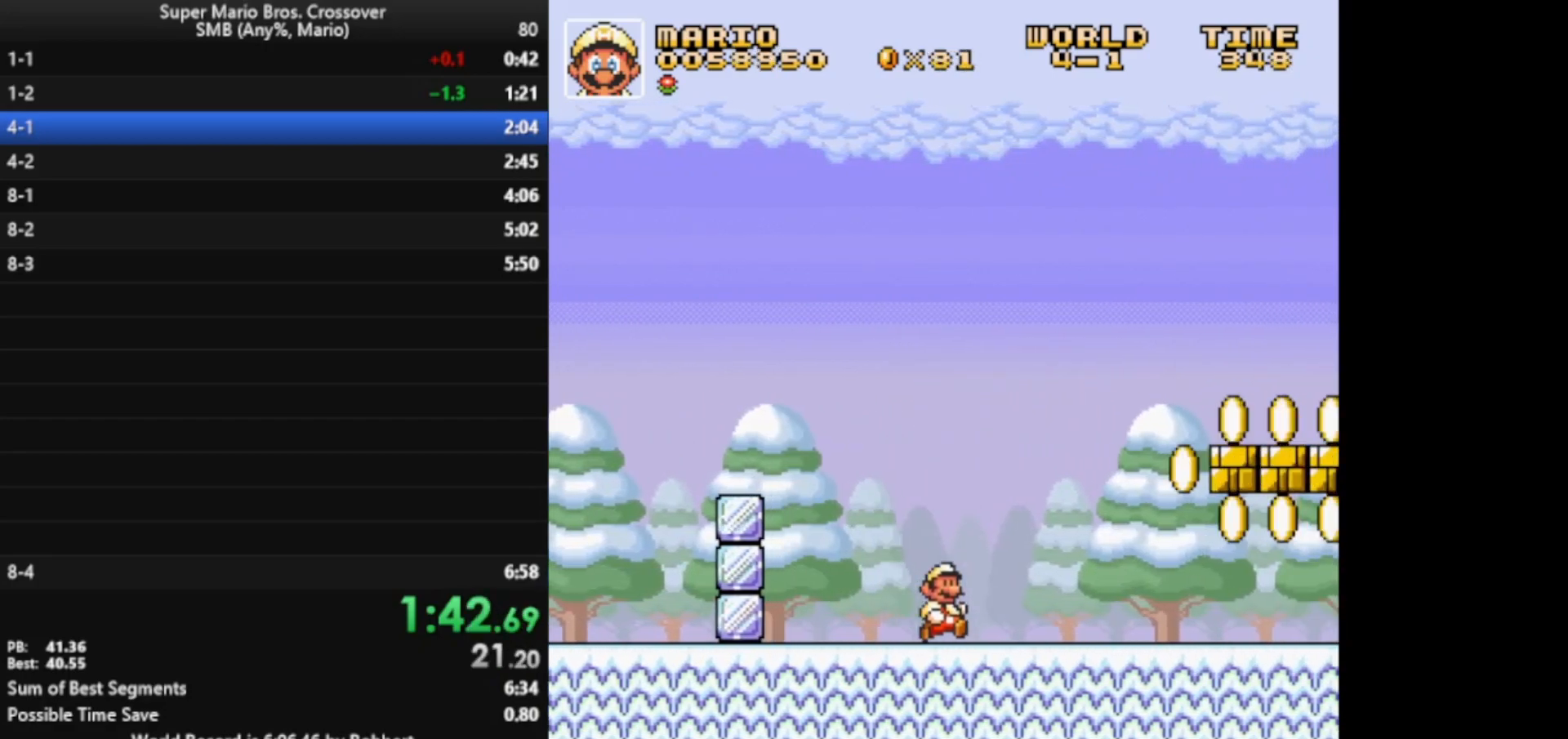
{"keys": ["right", "x", "z"], "events": [[100, "z", "down"]]}
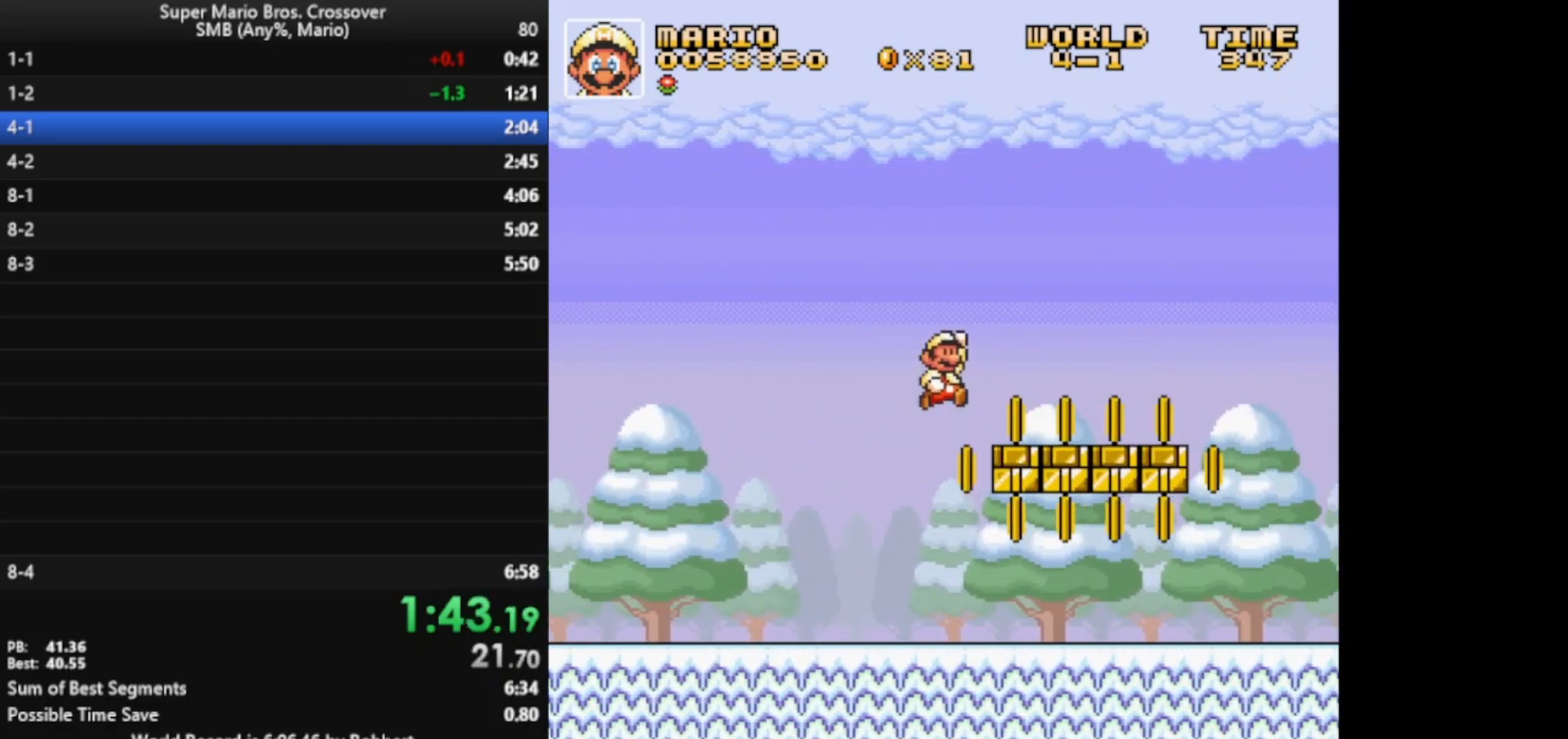
{"keys": ["right", "x"], "events": [[100, "z", "up"]]}
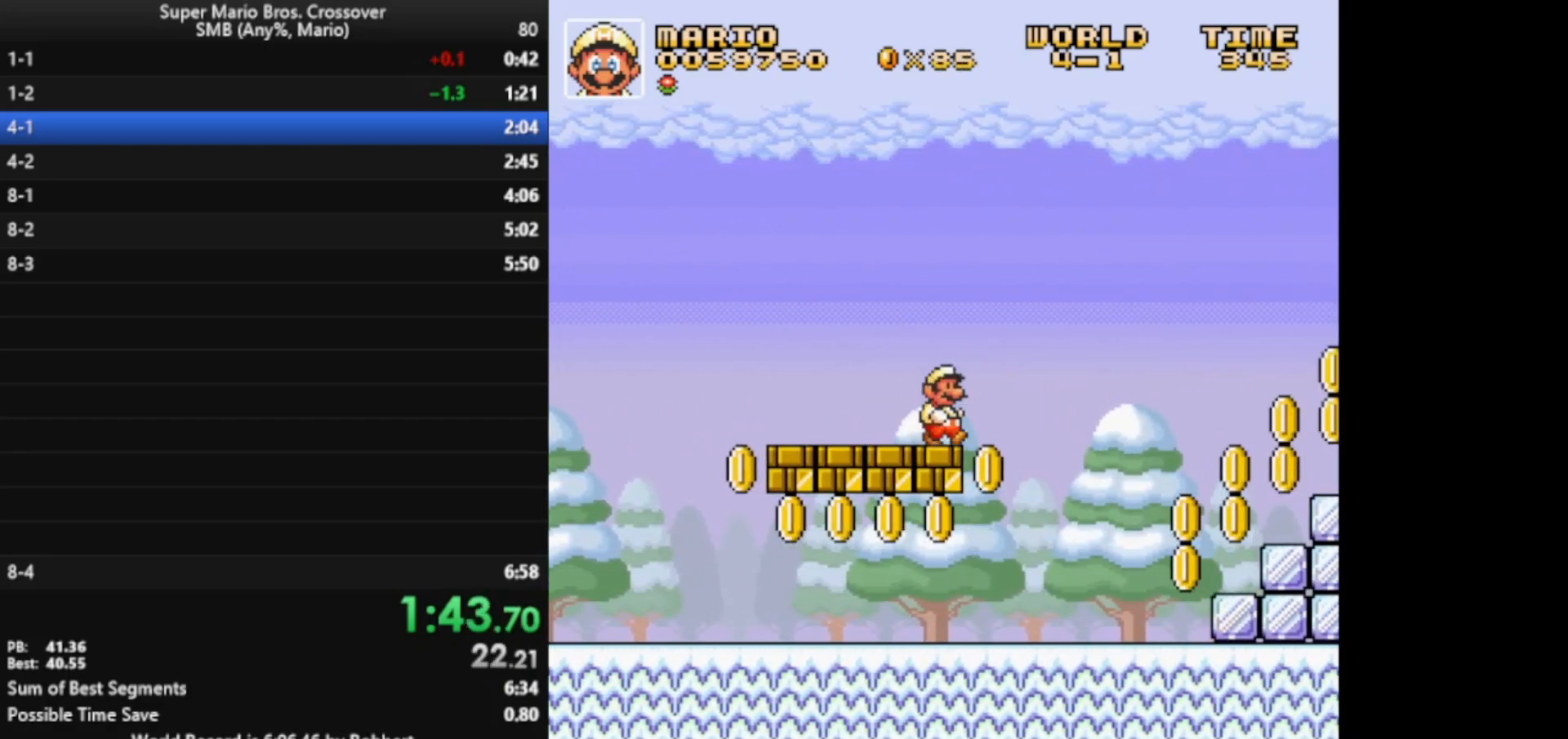
{"keys": ["right", "x", "z"], "events": [[100, "z", "down"]]}
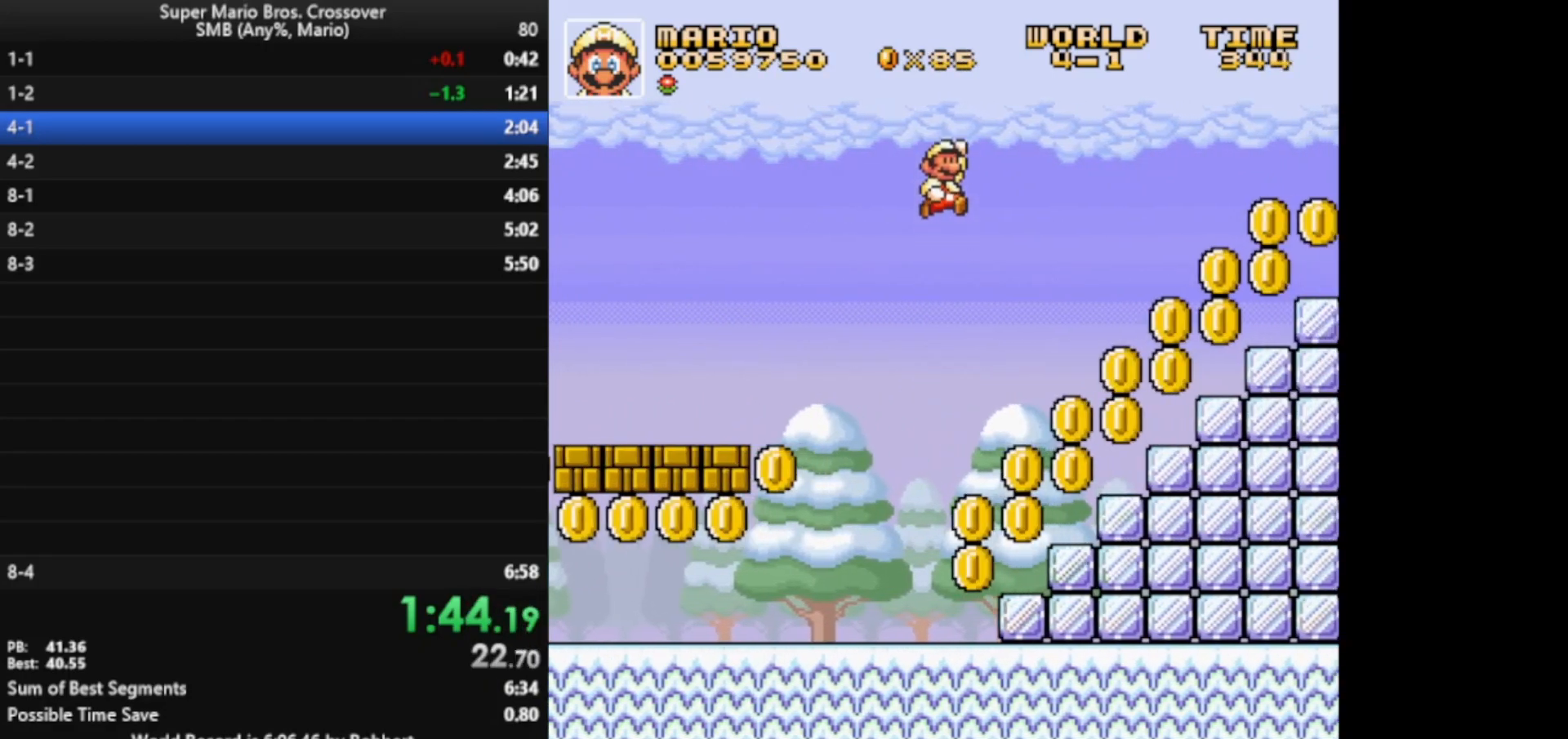
{"keys": ["left", "x"], "events": [[300, "z", "up"], [433, "left", "down"], [433, "right", "up"]]}
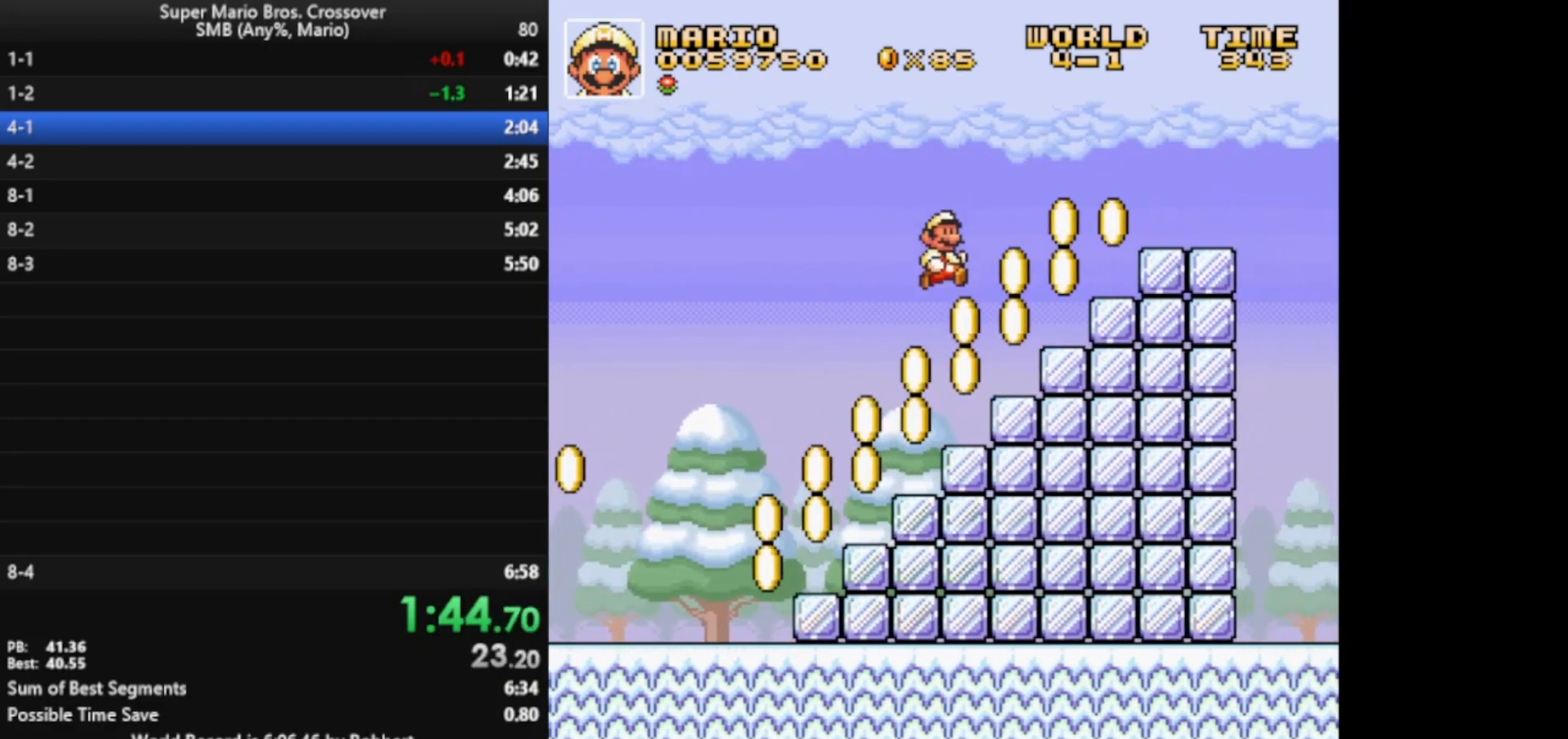
{"keys": ["right", "x"], "events": [[133, "right", "down"], [133, "z", "down"], [233, "left", "up"], [483, "z", "up"]]}
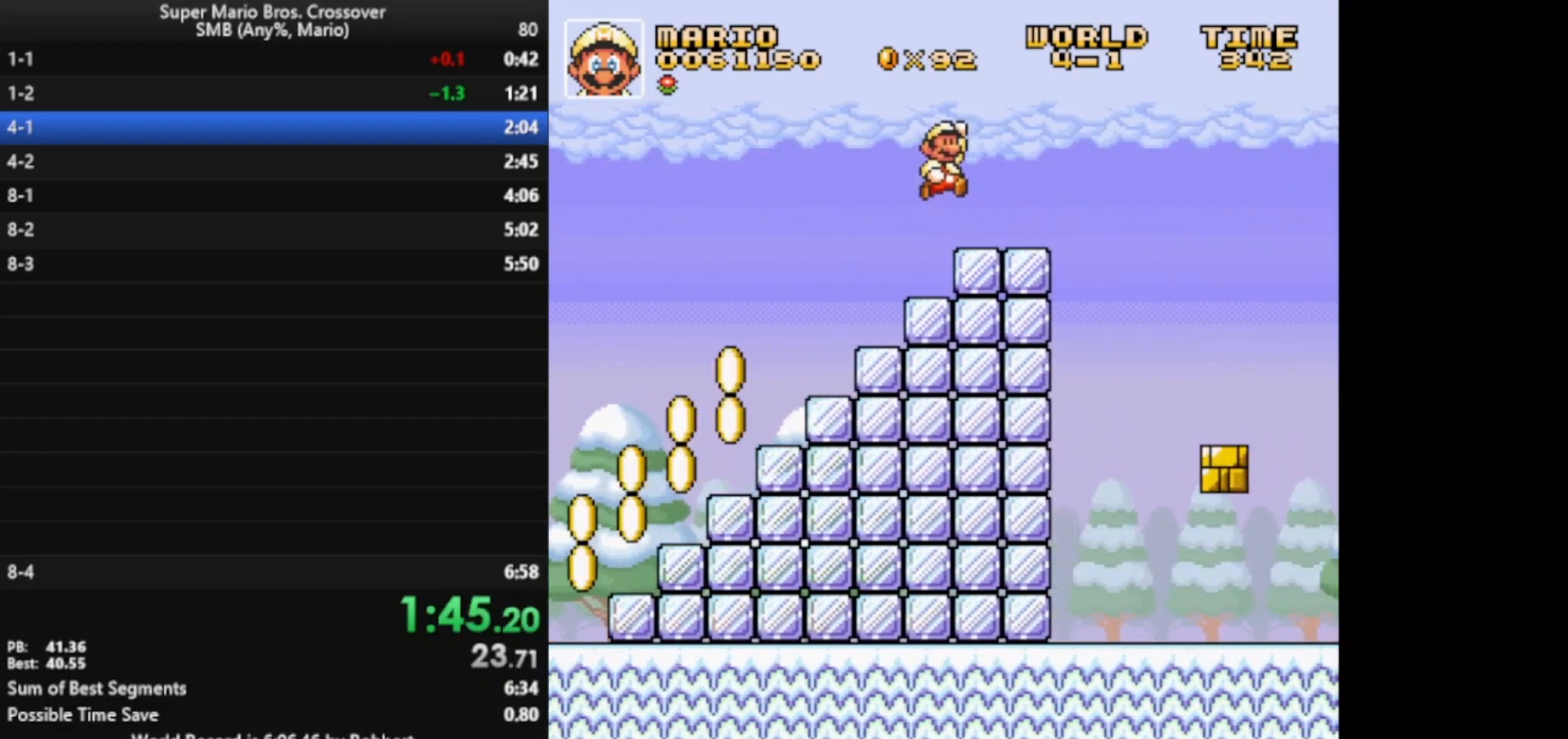
{"keys": ["right", "x", "z"], "events": [[233, "z", "down"]]}
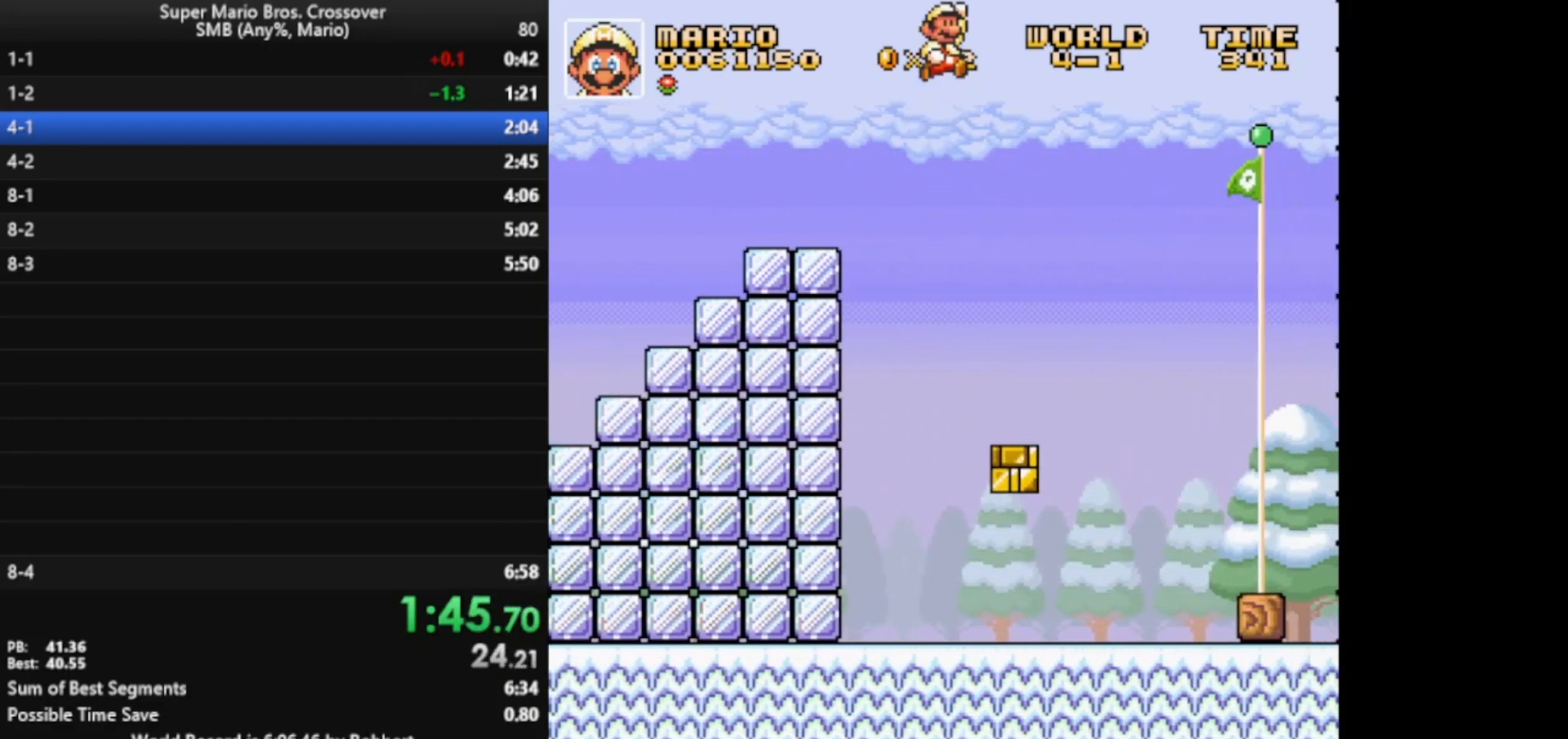
{"keys": ["right", "x"], "events": [[33, "z", "up"]]}
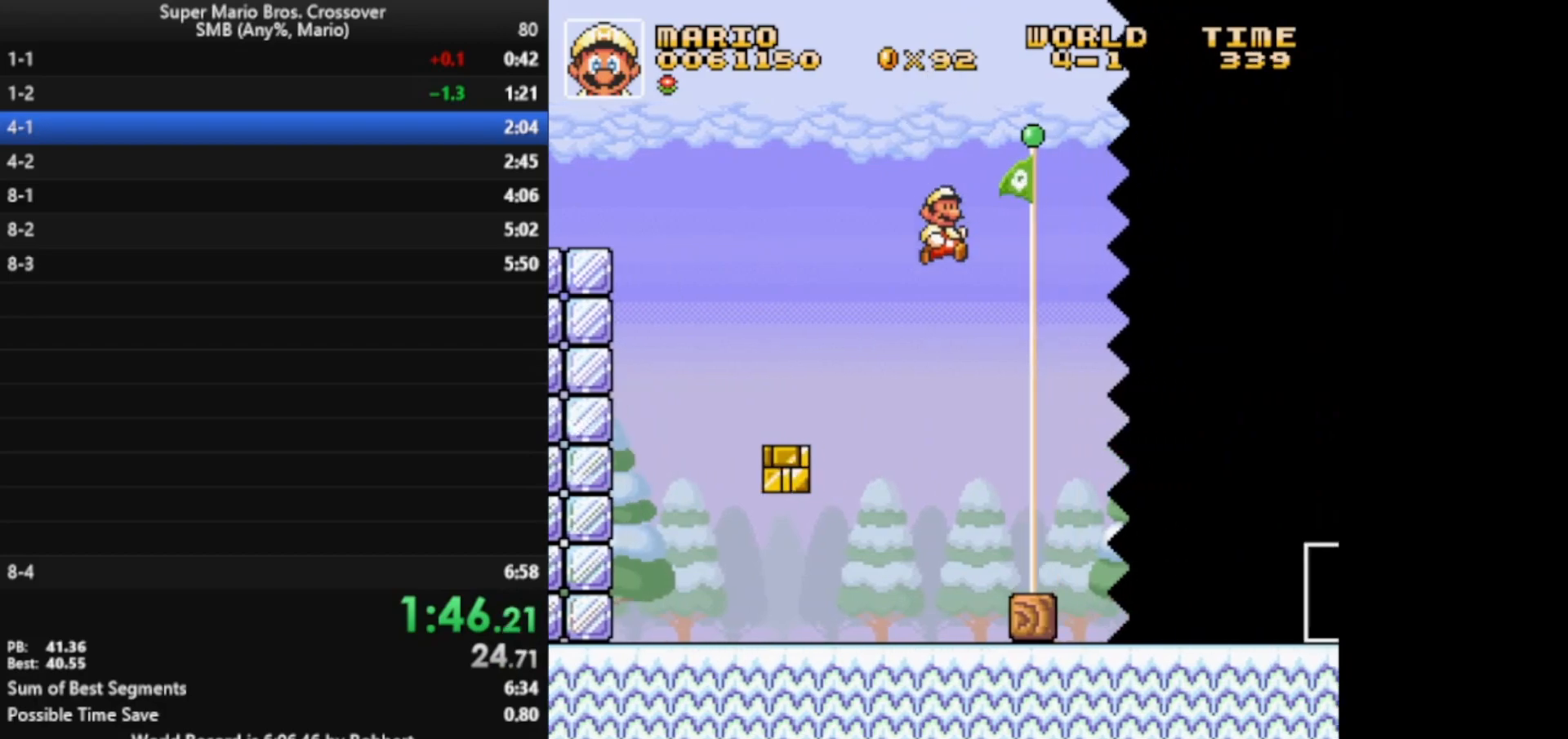
{"keys": [], "events": [[400, "x", "up"], [500, "right", "up"]]}